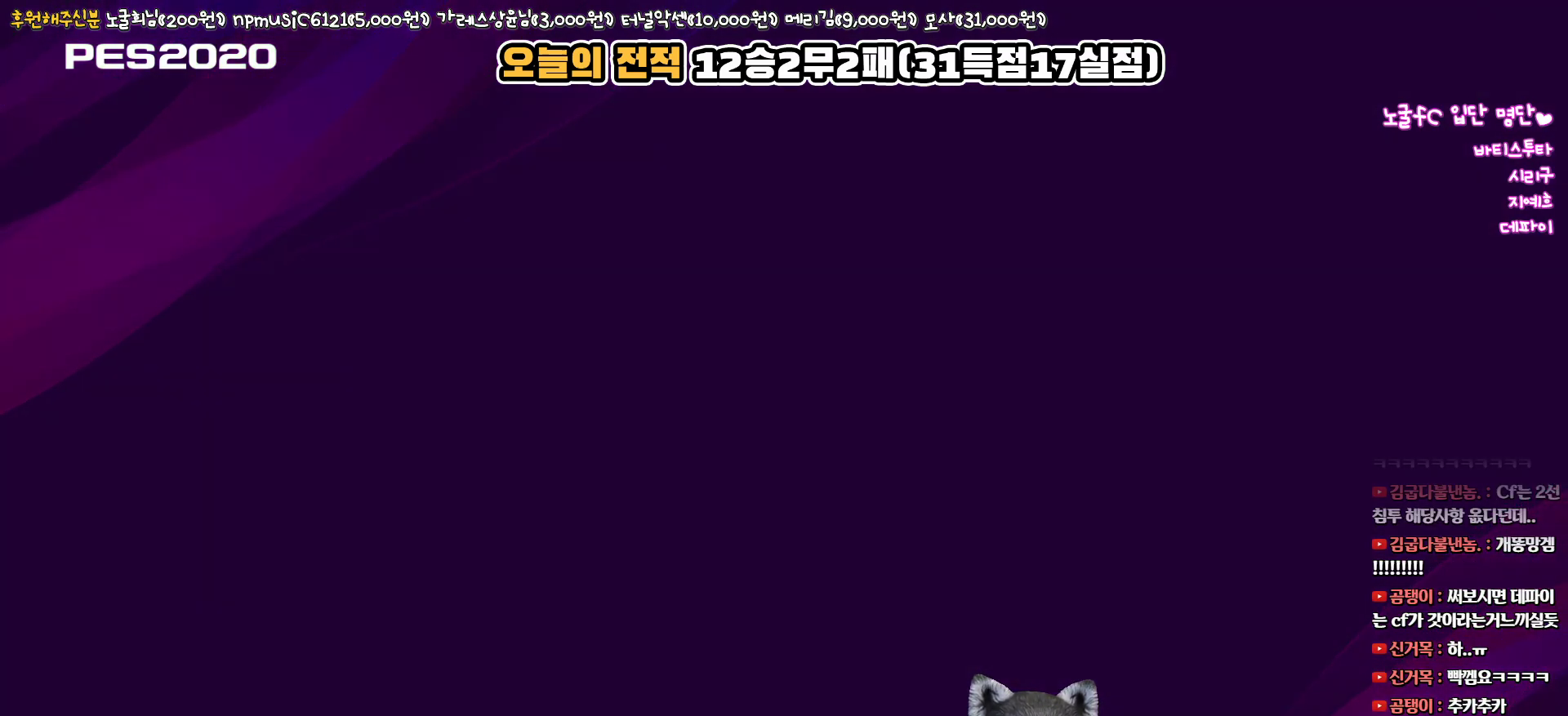
Gameplay with a controller (PlayStation layout); each line is a JSON object with the inputs held at the frame after it. "events" lists button and stick changes between this image and that frame as [ms after this image, input, new state], when the widget could be followed in between.
{"buttons": [], "left_stick": "center", "right_stick": "center", "events": []}
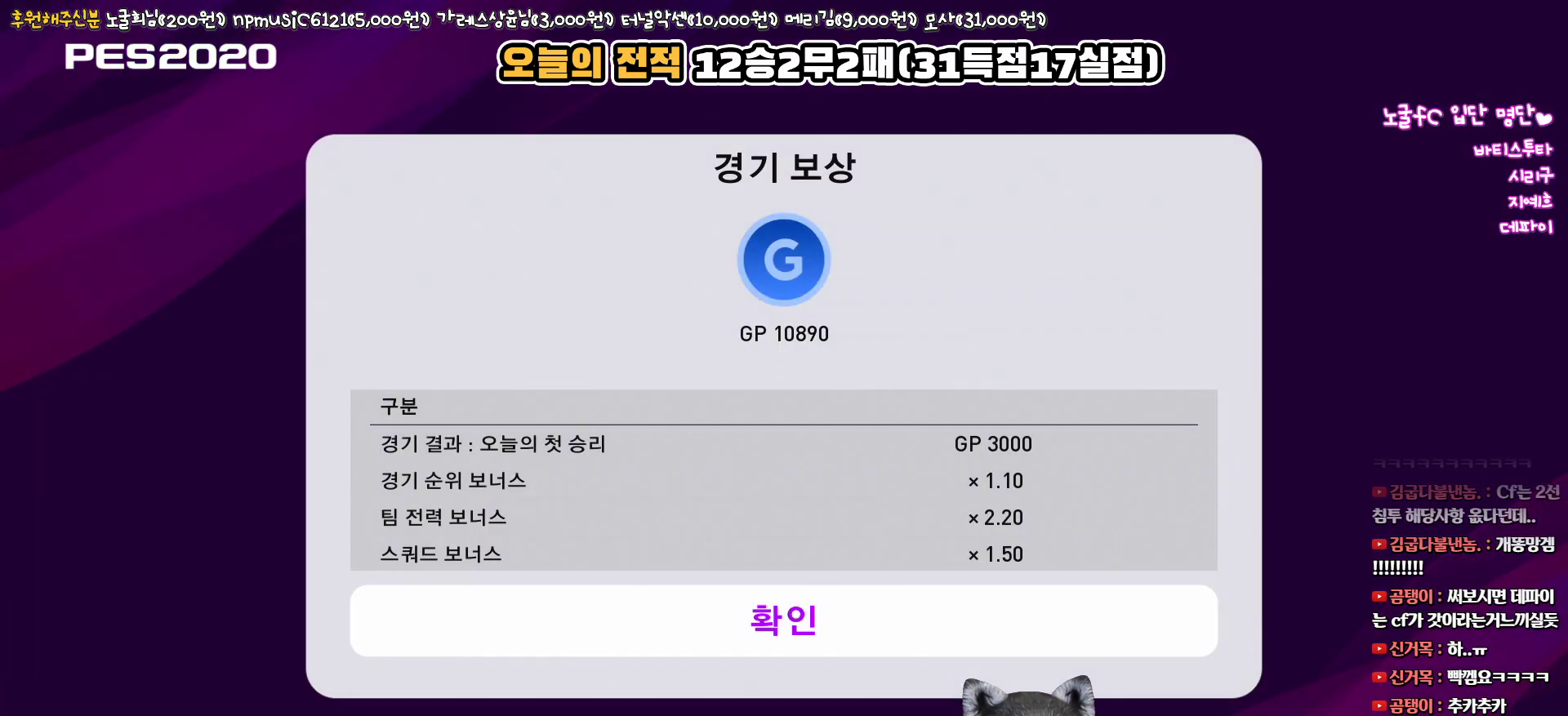
{"buttons": [], "left_stick": "center", "right_stick": "center", "events": [[117, "CIRCLE", "down"], [267, "CIRCLE", "up"]]}
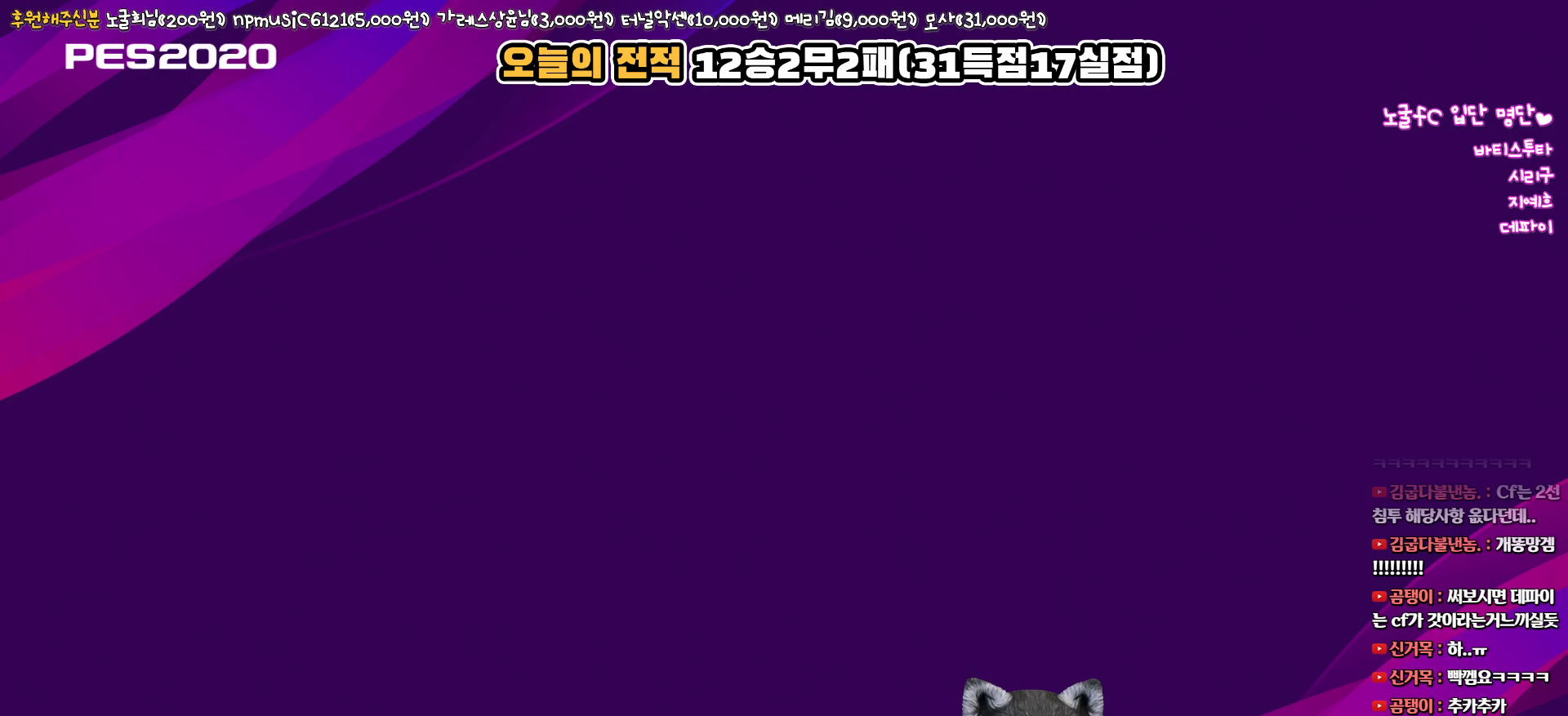
{"buttons": [], "left_stick": "center", "right_stick": "center", "events": []}
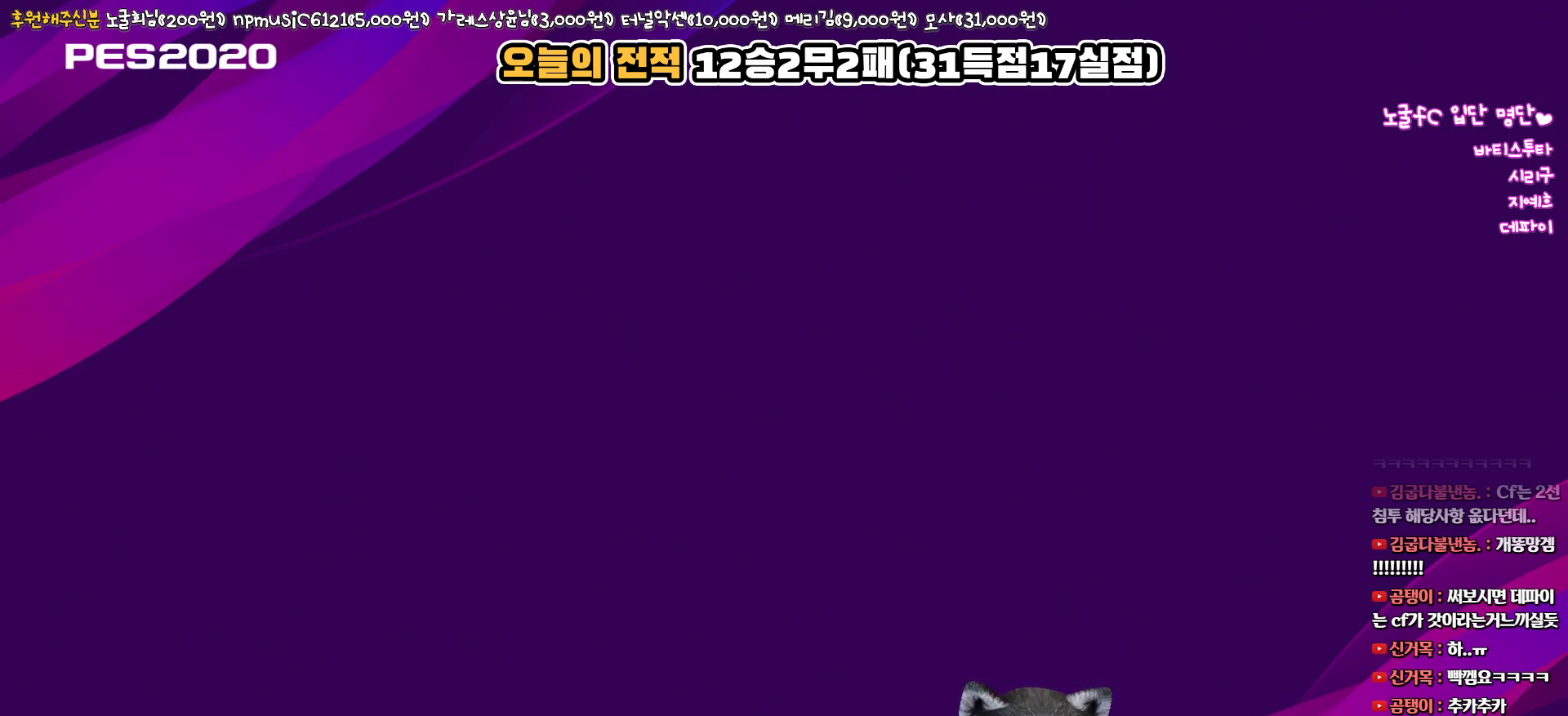
{"buttons": [], "left_stick": "center", "right_stick": "center", "events": []}
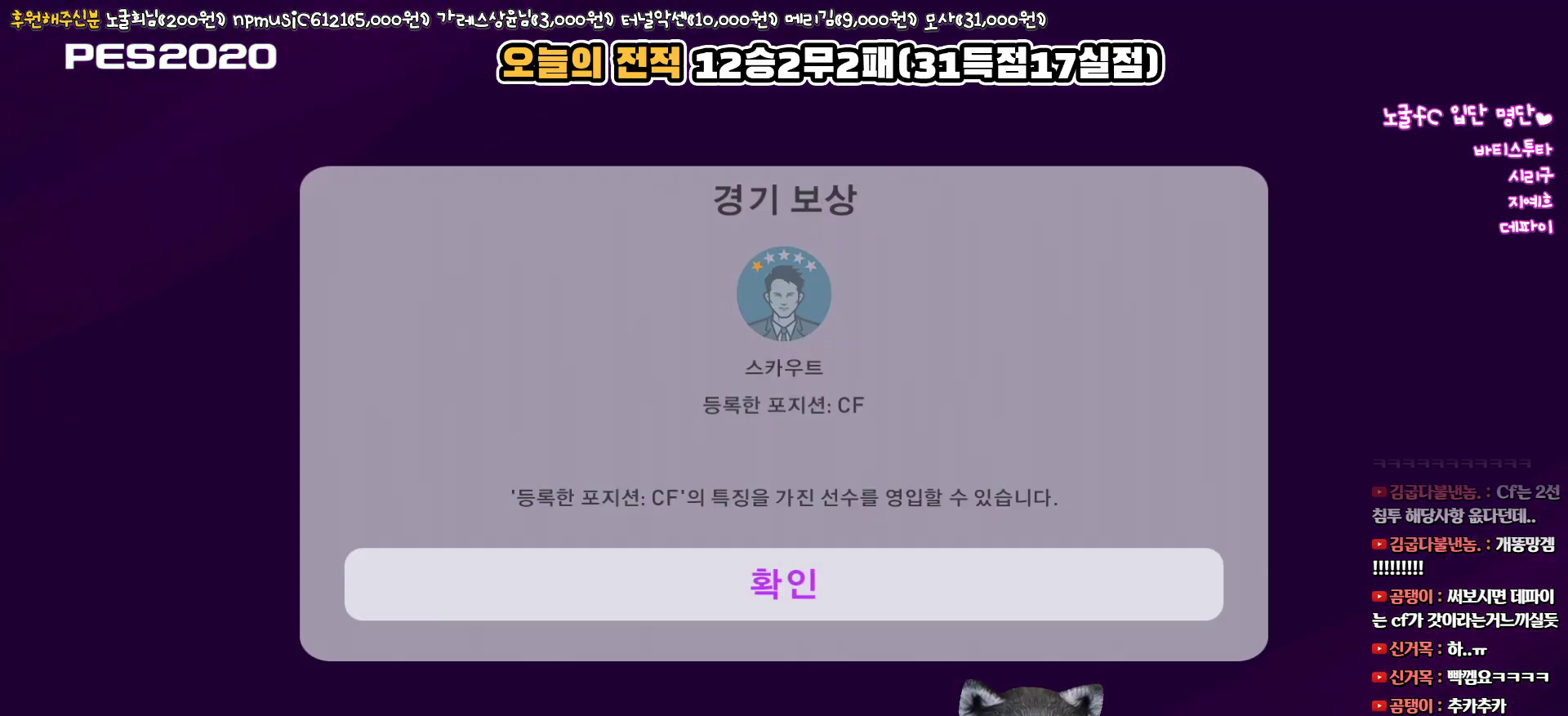
{"buttons": [], "left_stick": "center", "right_stick": "center", "events": []}
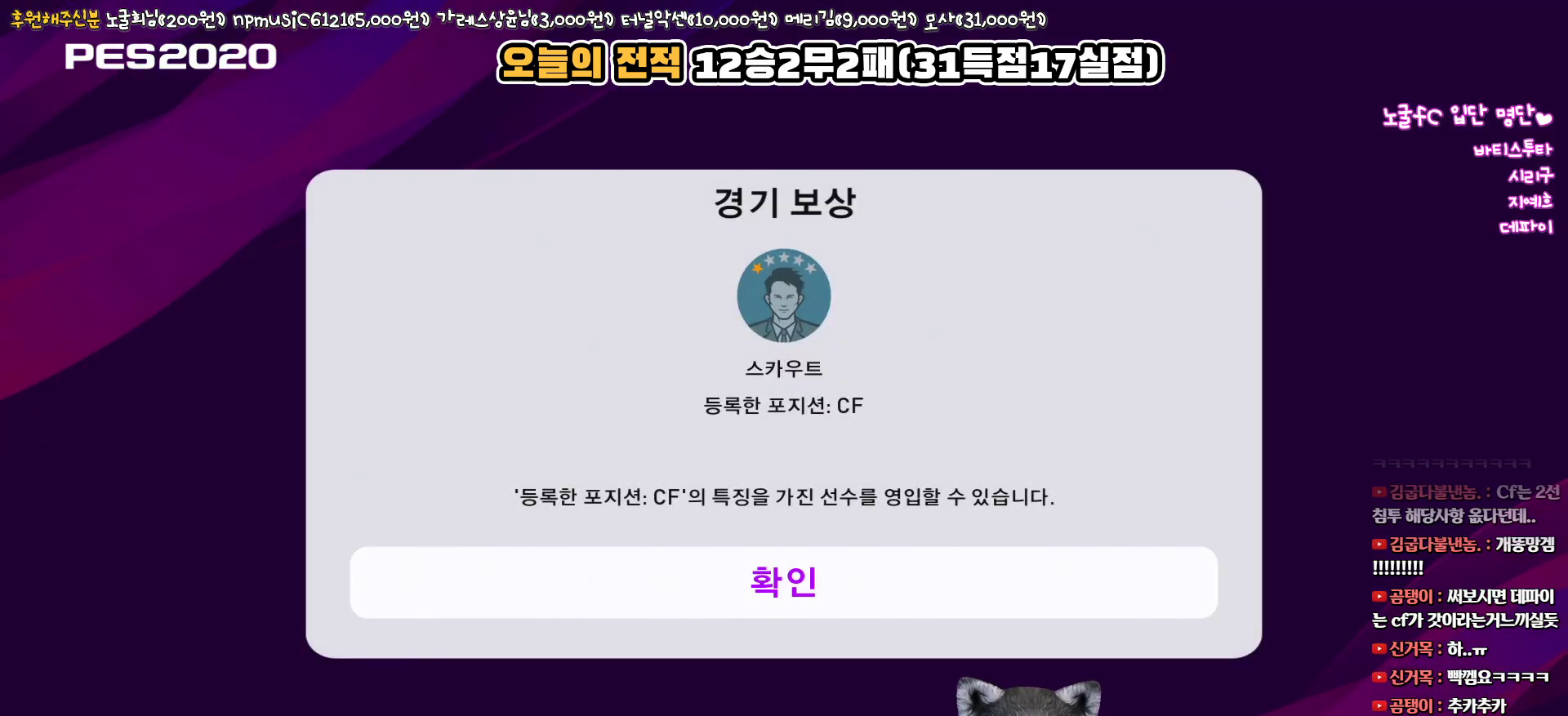
{"buttons": [], "left_stick": "center", "right_stick": "center", "events": [[200, "CIRCLE", "down"], [333, "CIRCLE", "up"]]}
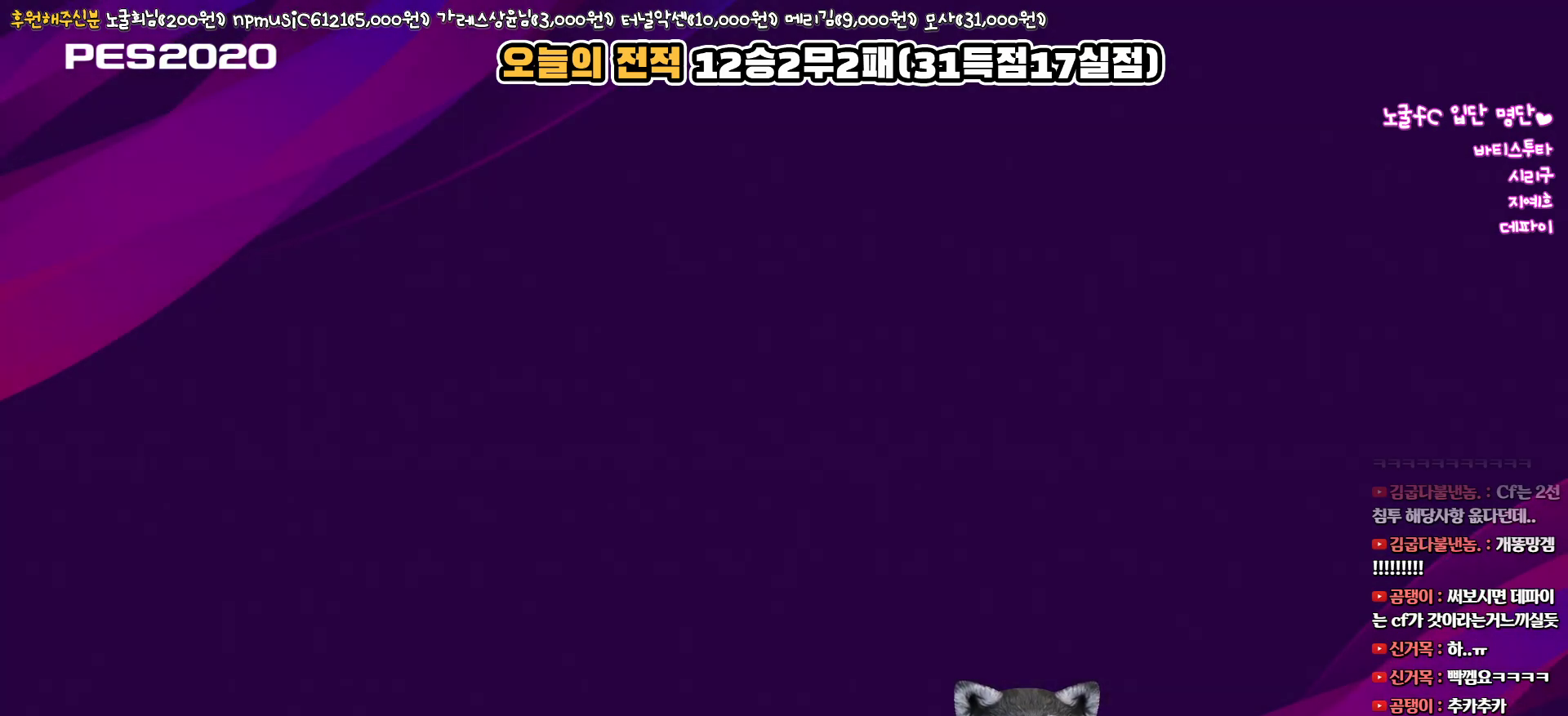
{"buttons": [], "left_stick": "center", "right_stick": "center", "events": []}
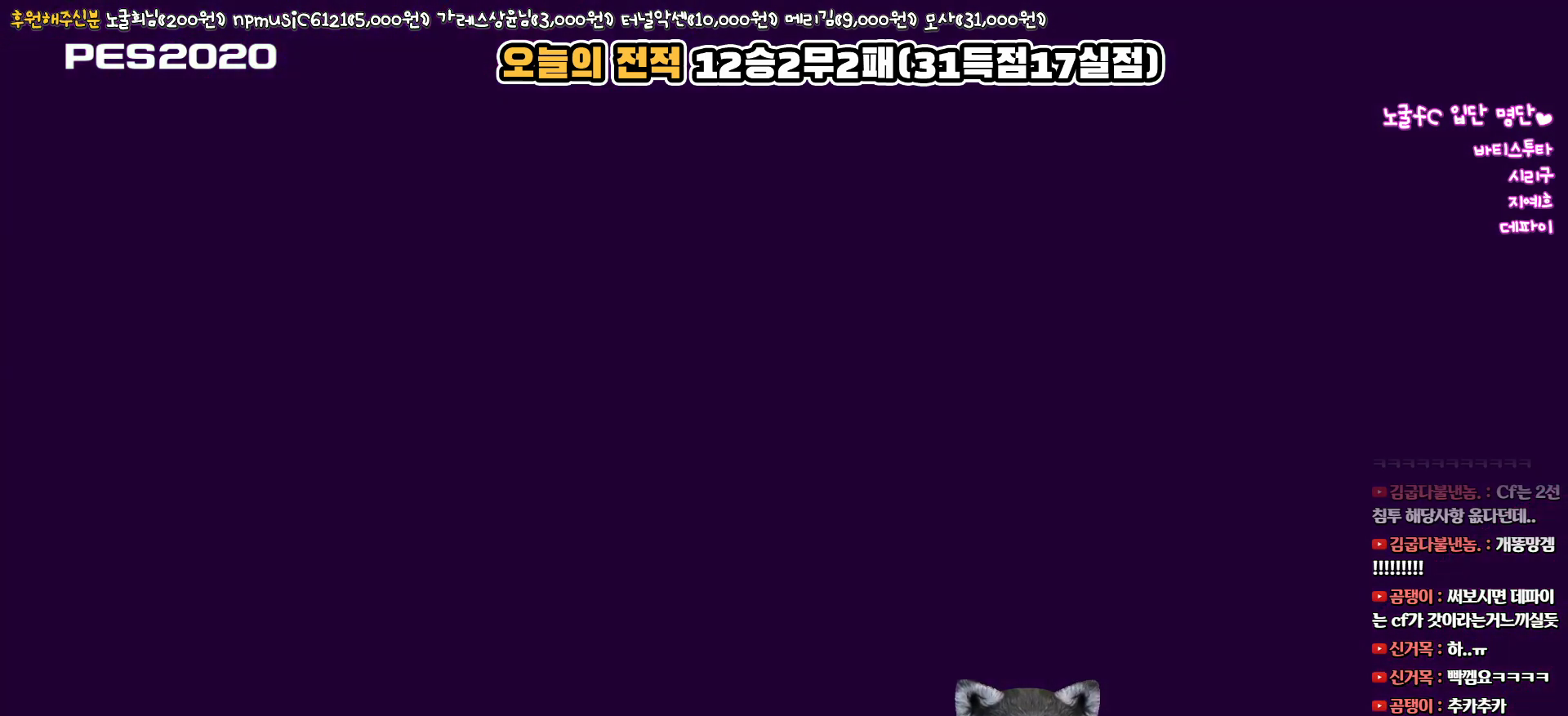
{"buttons": [], "left_stick": "center", "right_stick": "center", "events": []}
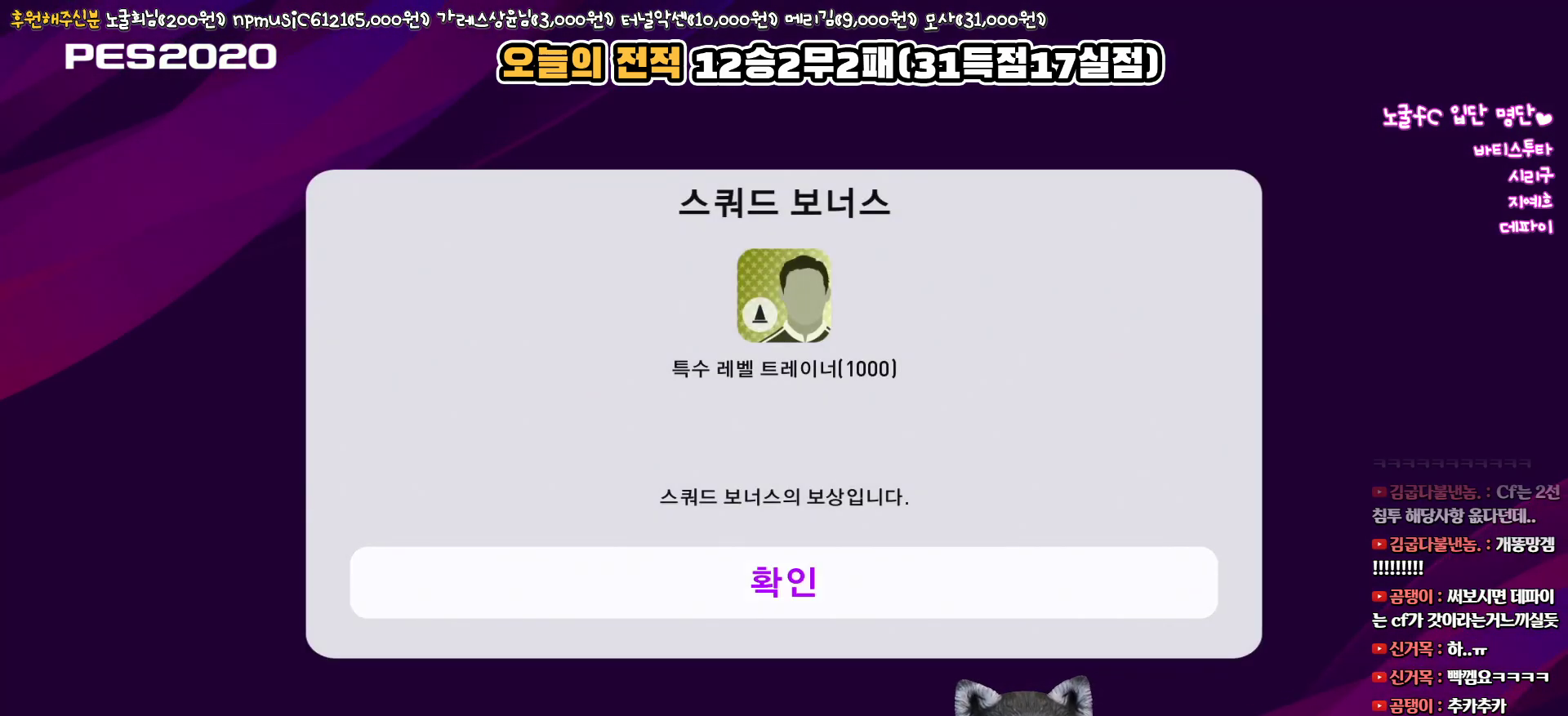
{"buttons": [], "left_stick": "center", "right_stick": "center", "events": [[67, "CIRCLE", "down"], [200, "CIRCLE", "up"]]}
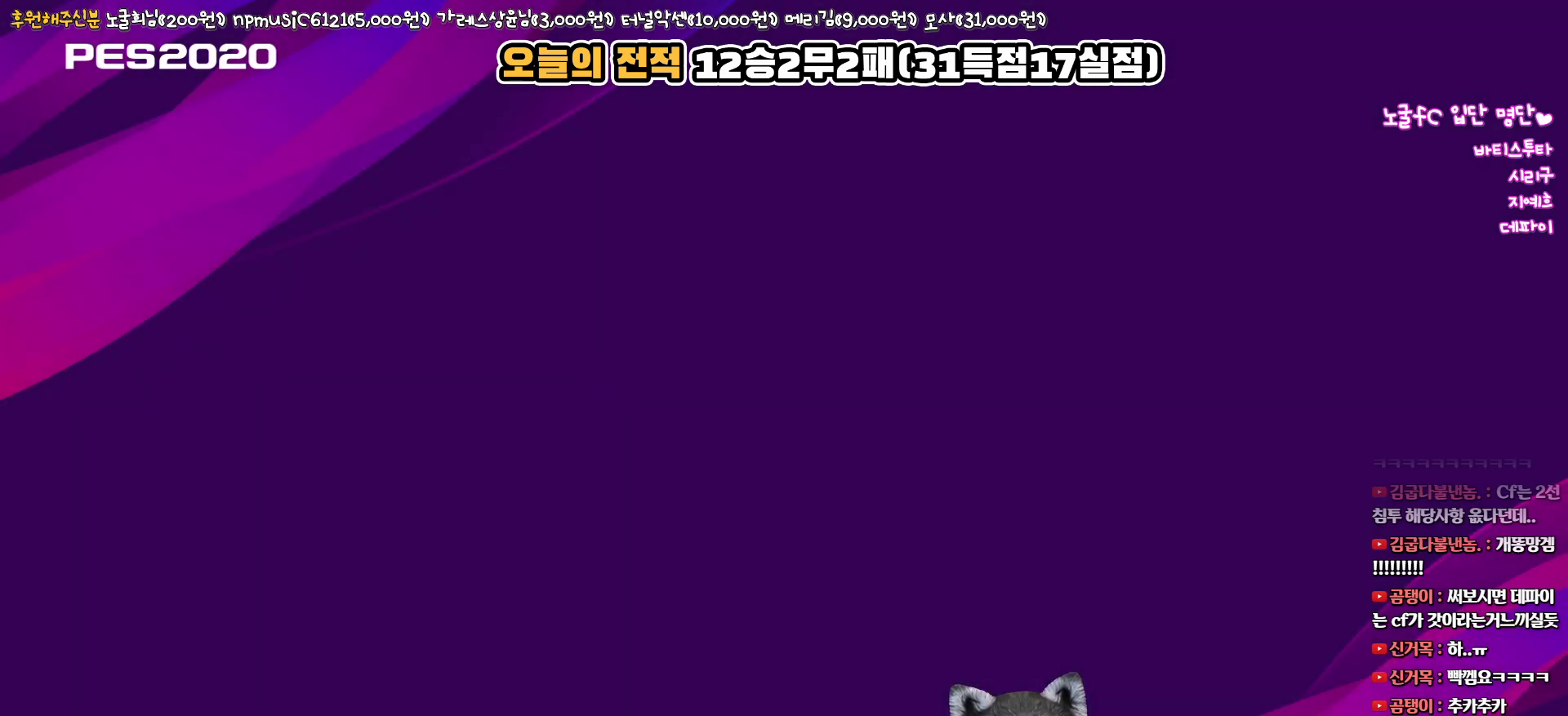
{"buttons": [], "left_stick": "center", "right_stick": "center", "events": []}
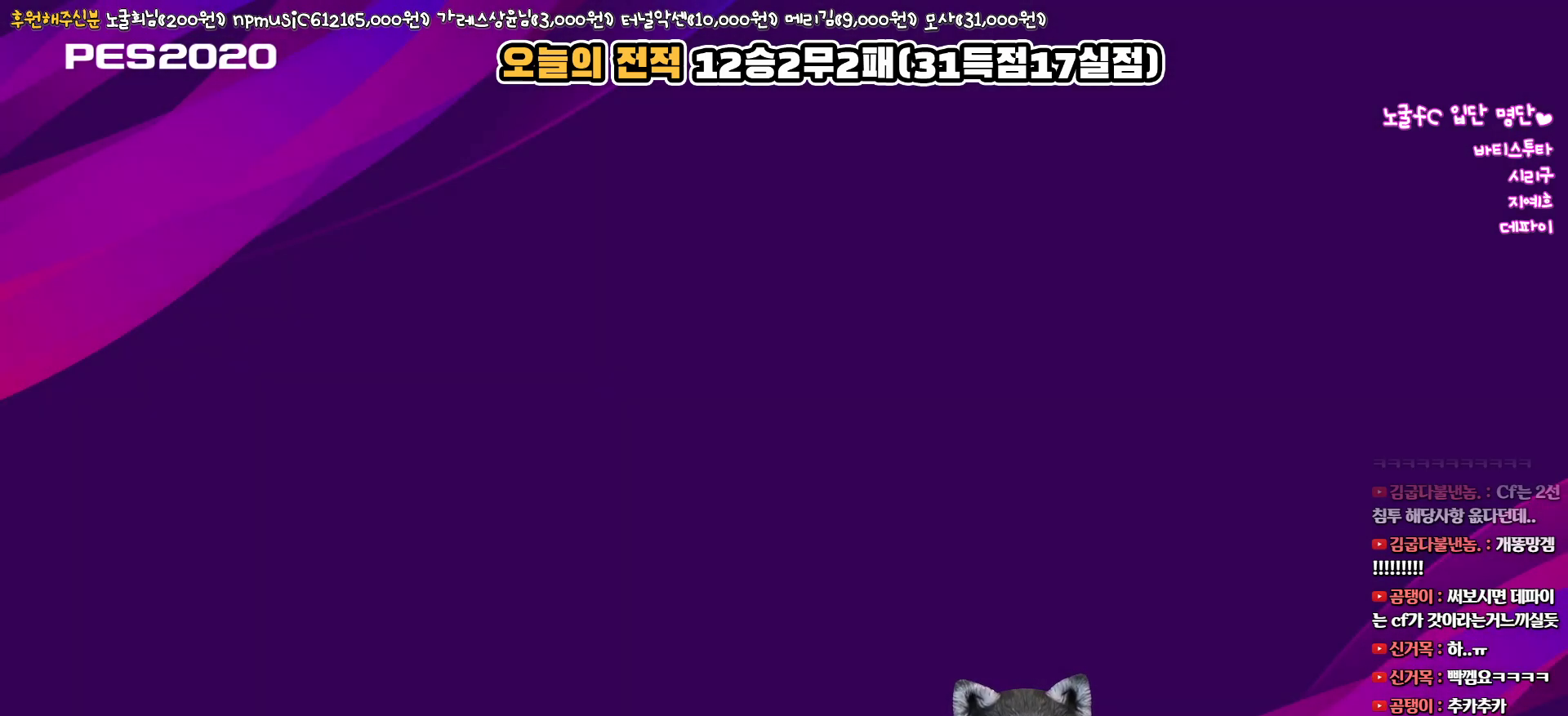
{"buttons": [], "left_stick": "center", "right_stick": "center", "events": []}
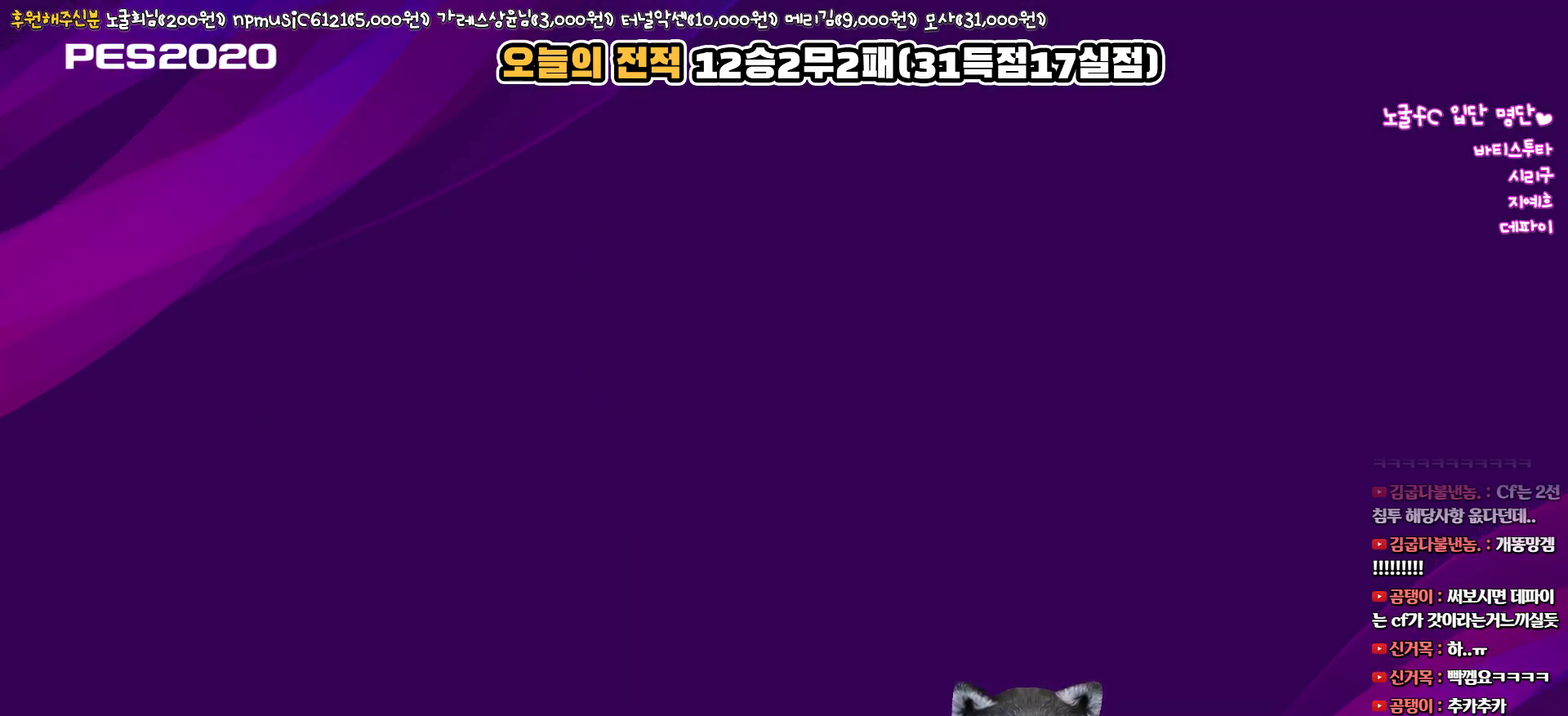
{"buttons": [], "left_stick": "center", "right_stick": "center", "events": []}
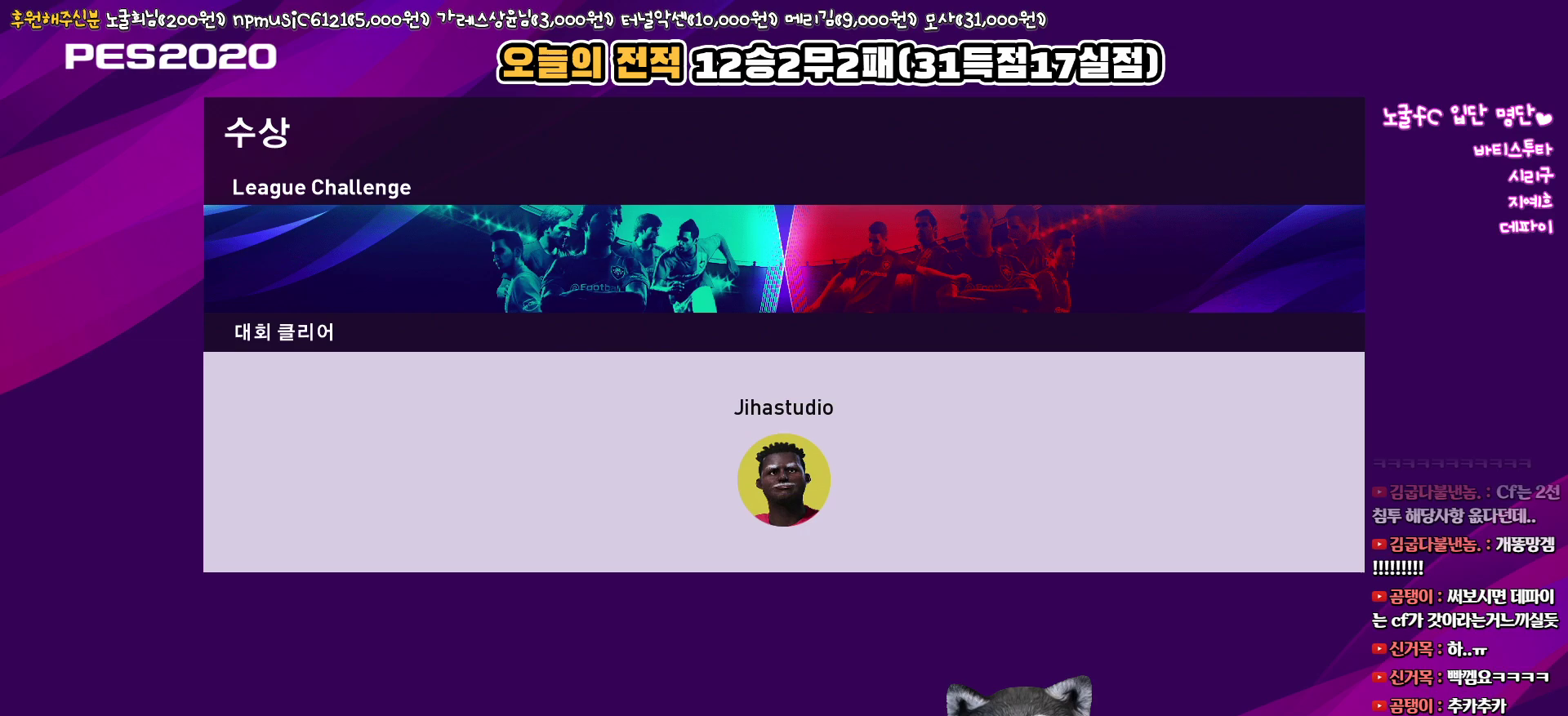
{"buttons": [], "left_stick": "center", "right_stick": "center", "events": []}
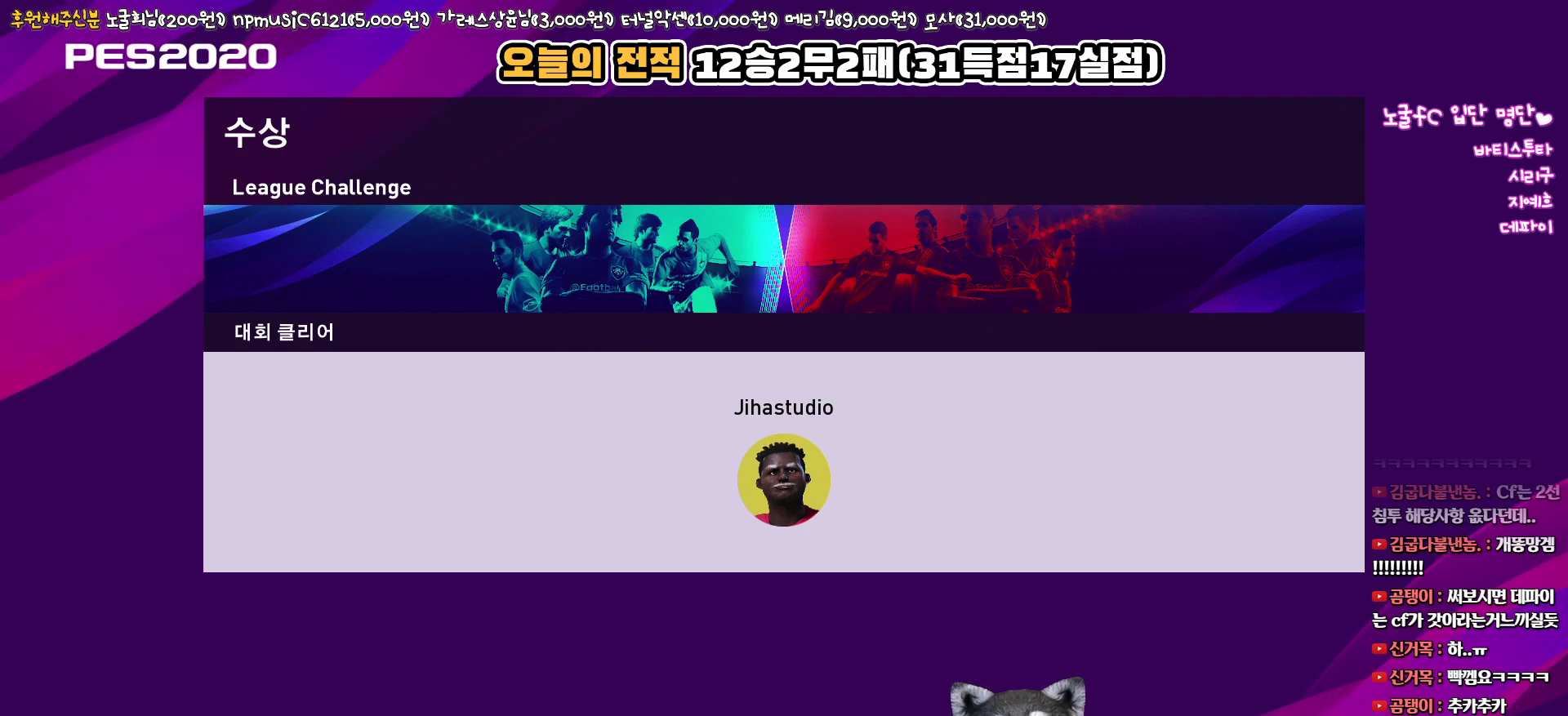
{"buttons": ["CIRCLE"], "left_stick": "center", "right_stick": "center", "events": [[500, "CIRCLE", "down"]]}
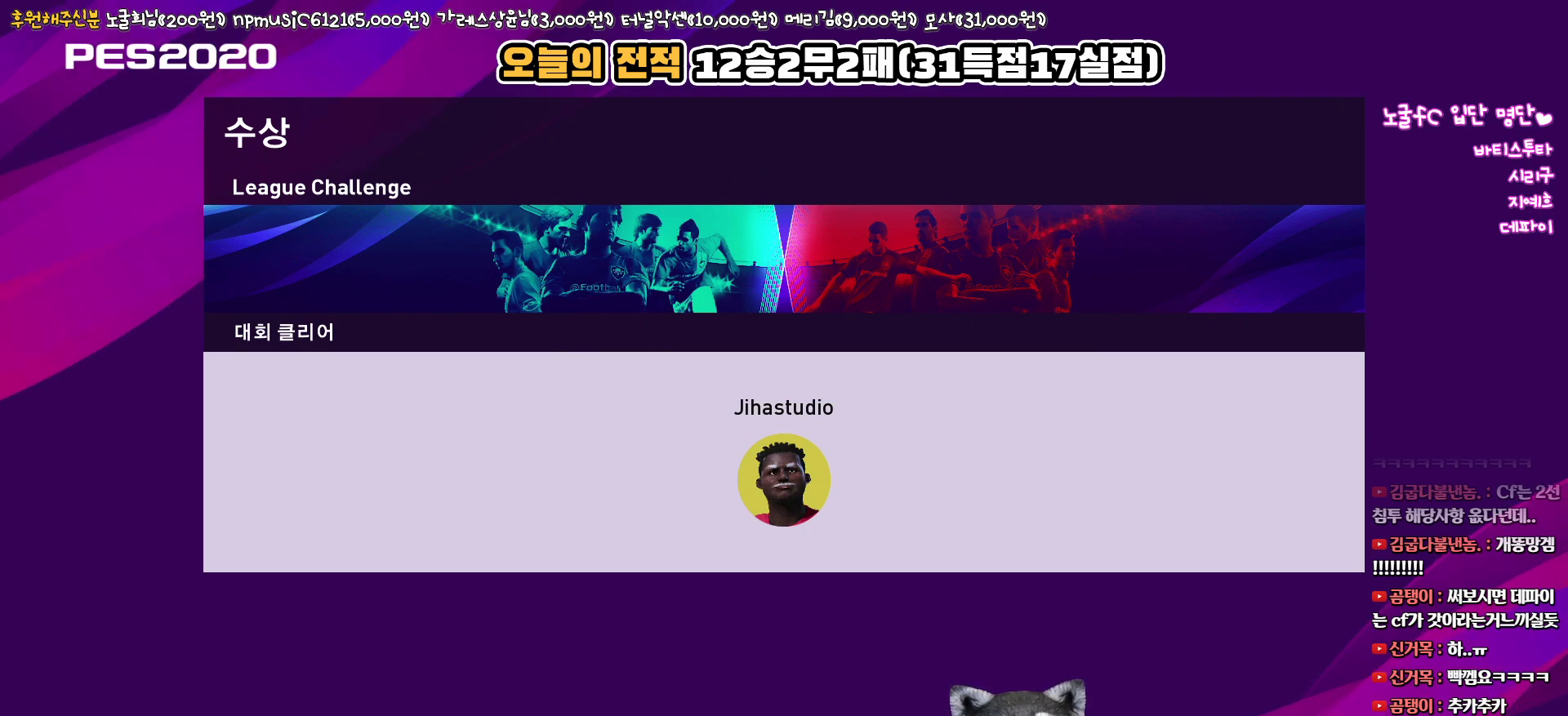
{"buttons": [], "left_stick": "center", "right_stick": "center", "events": [[200, "CIRCLE", "up"]]}
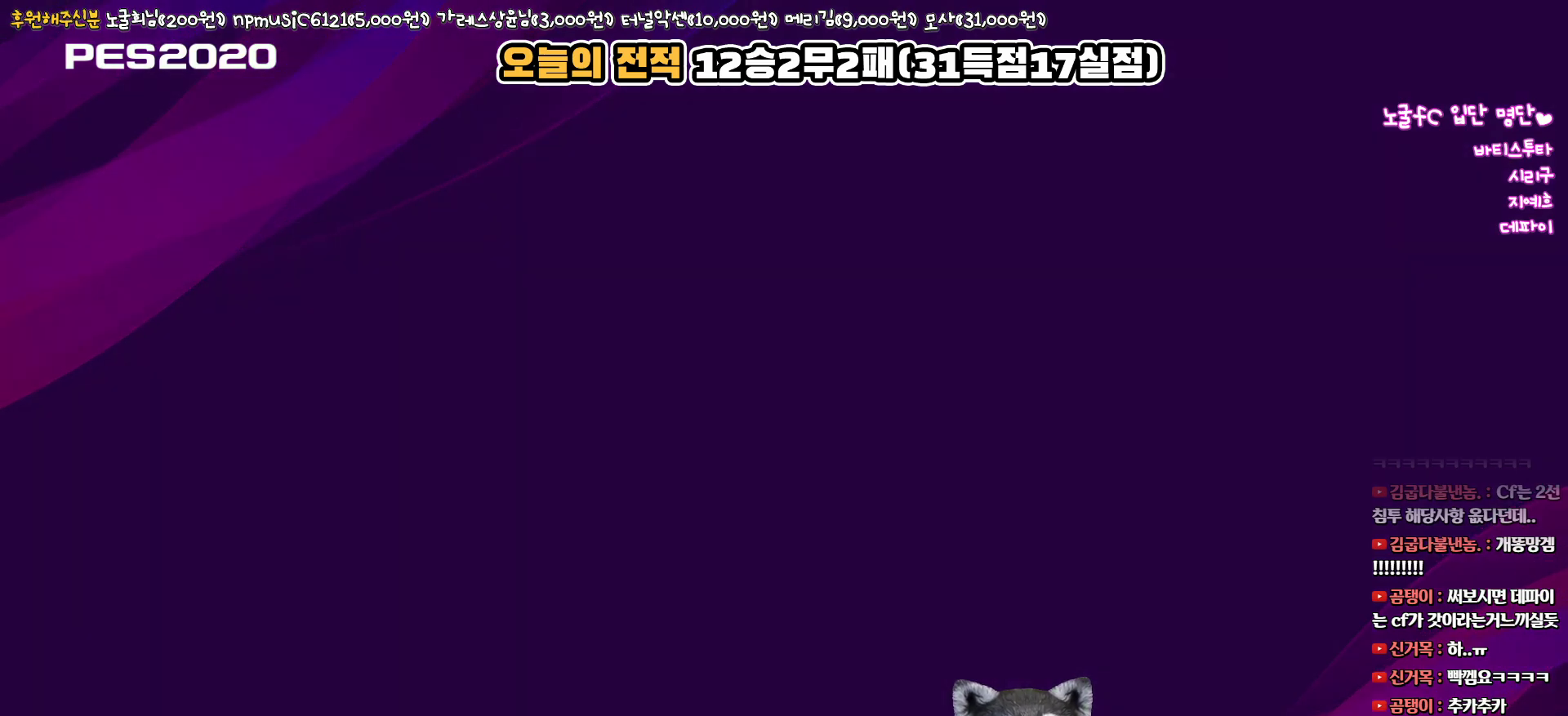
{"buttons": [], "left_stick": "center", "right_stick": "center", "events": []}
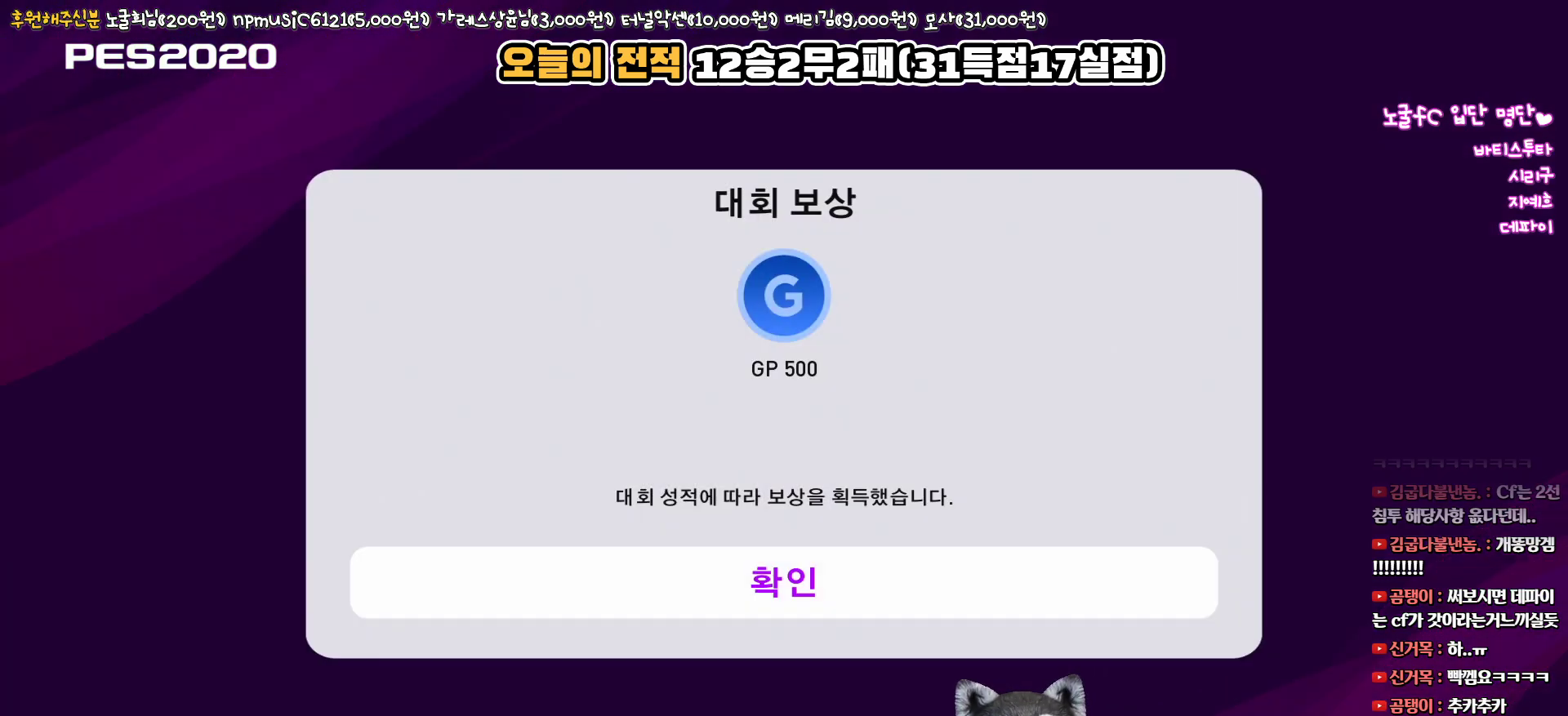
{"buttons": [], "left_stick": "center", "right_stick": "center", "events": [[100, "CIRCLE", "down"], [217, "CIRCLE", "up"]]}
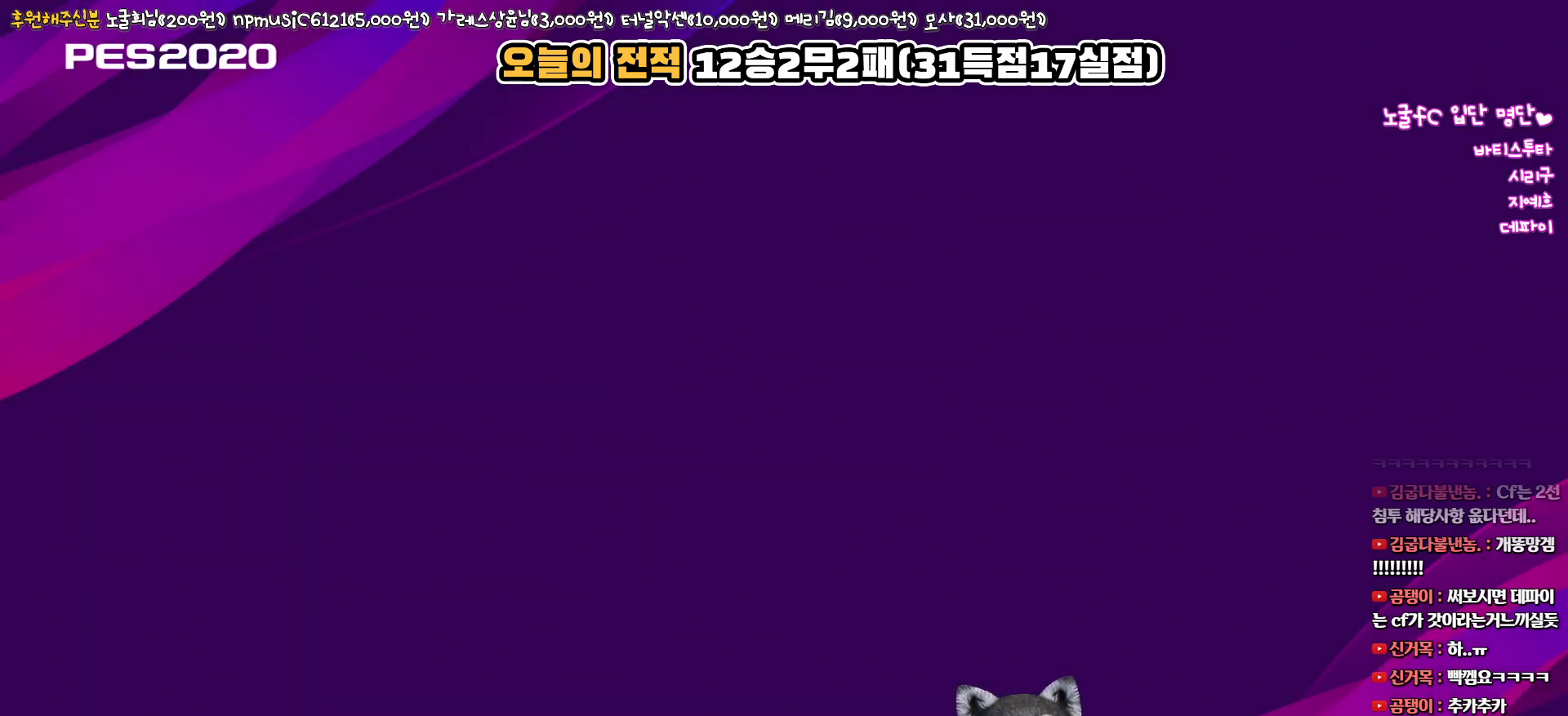
{"buttons": [], "left_stick": "center", "right_stick": "center", "events": []}
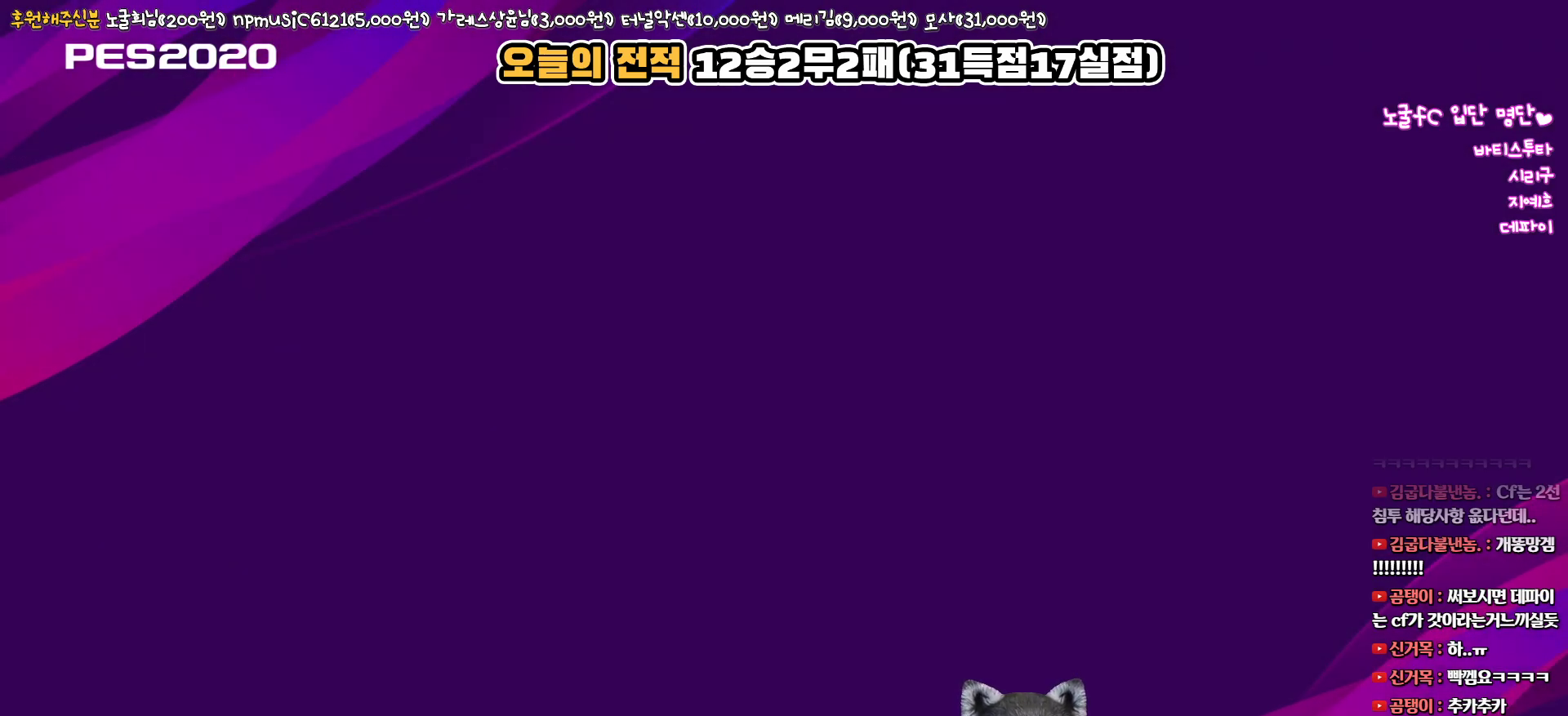
{"buttons": [], "left_stick": "center", "right_stick": "center", "events": []}
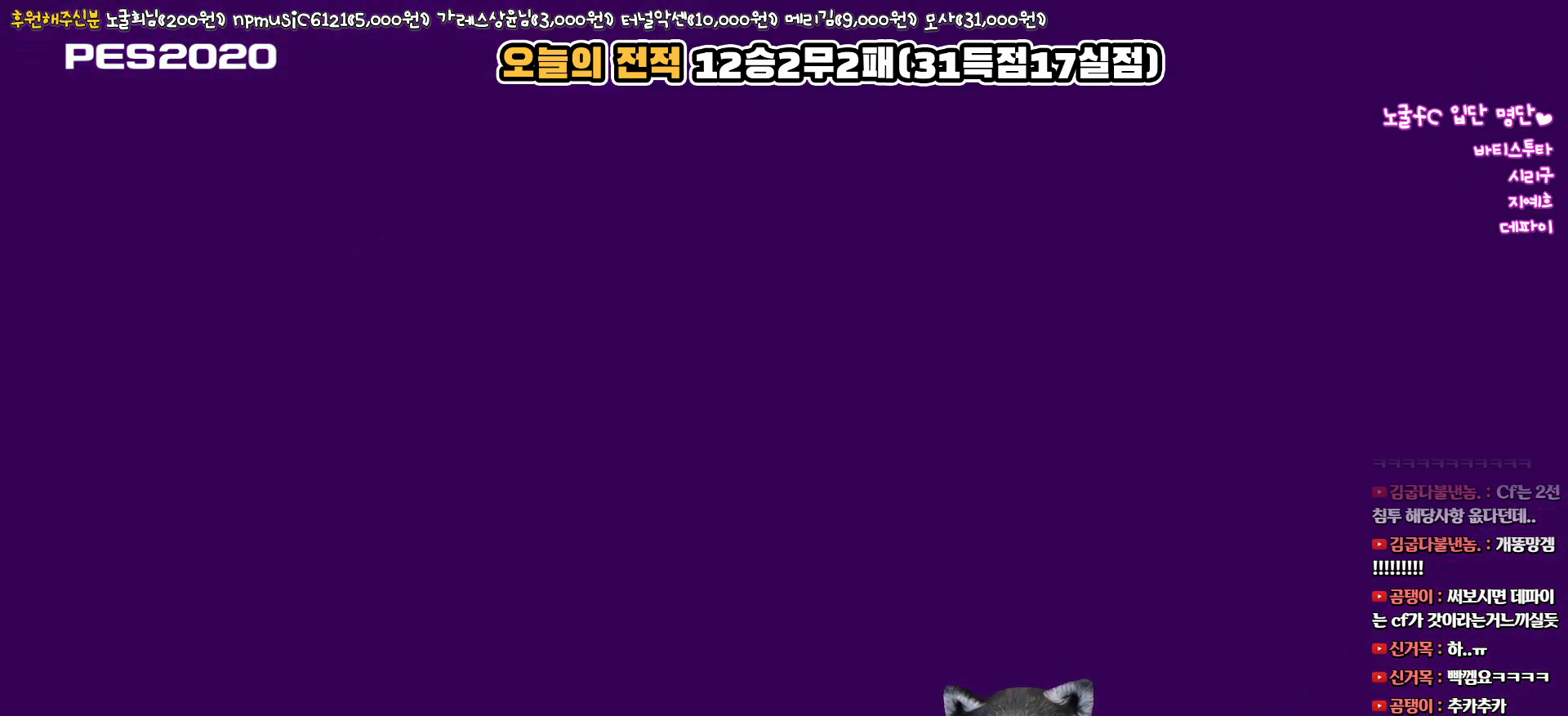
{"buttons": [], "left_stick": "center", "right_stick": "center", "events": []}
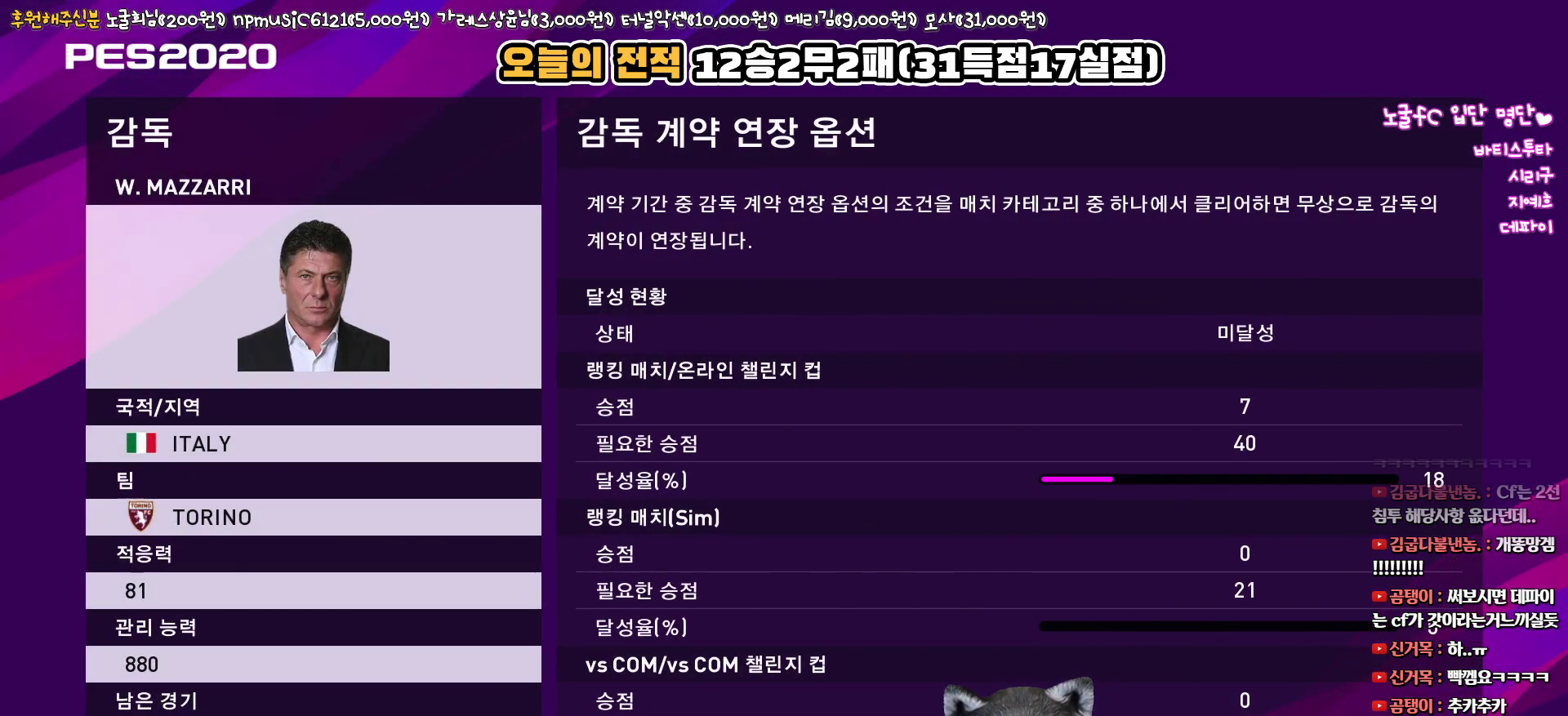
{"buttons": [], "left_stick": "center", "right_stick": "center", "events": []}
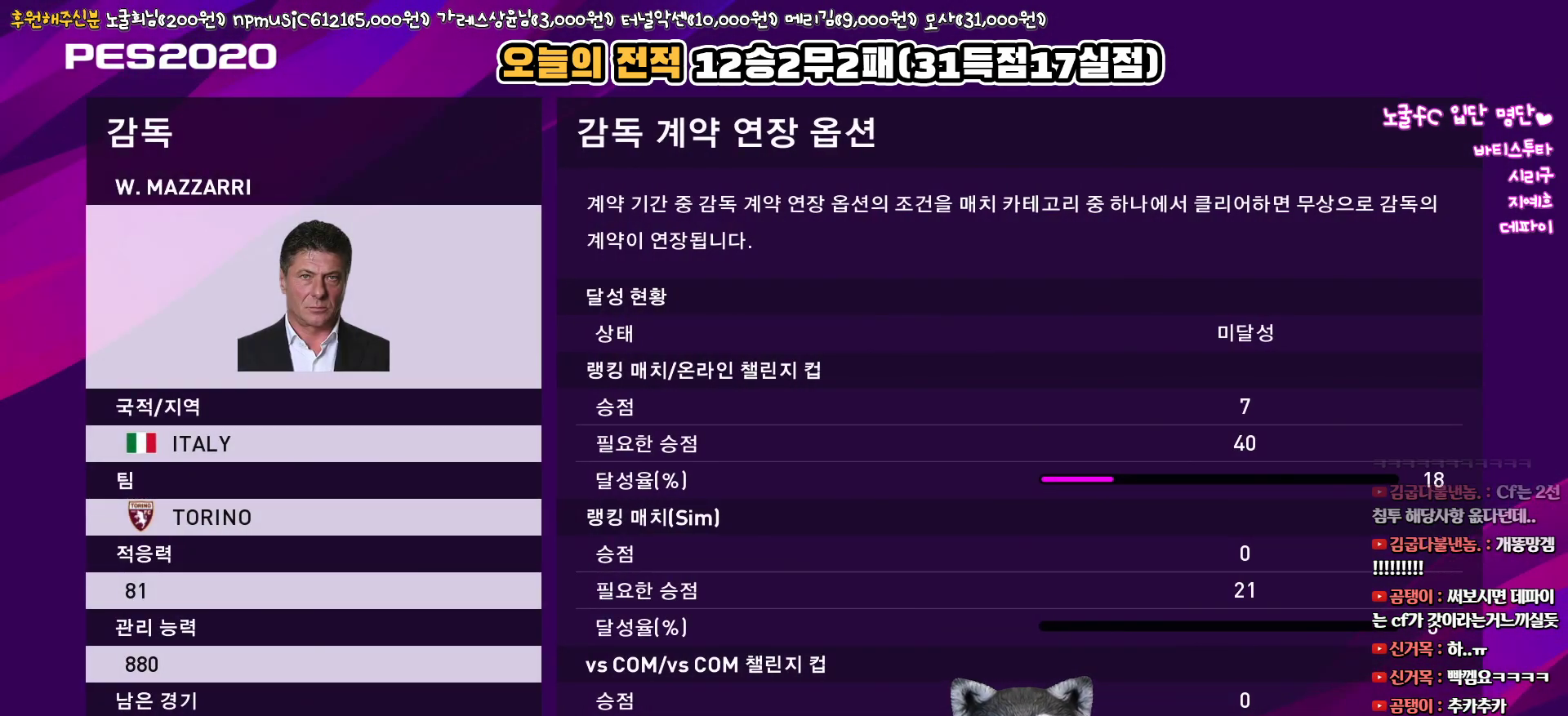
{"buttons": [], "left_stick": "center", "right_stick": "center", "events": []}
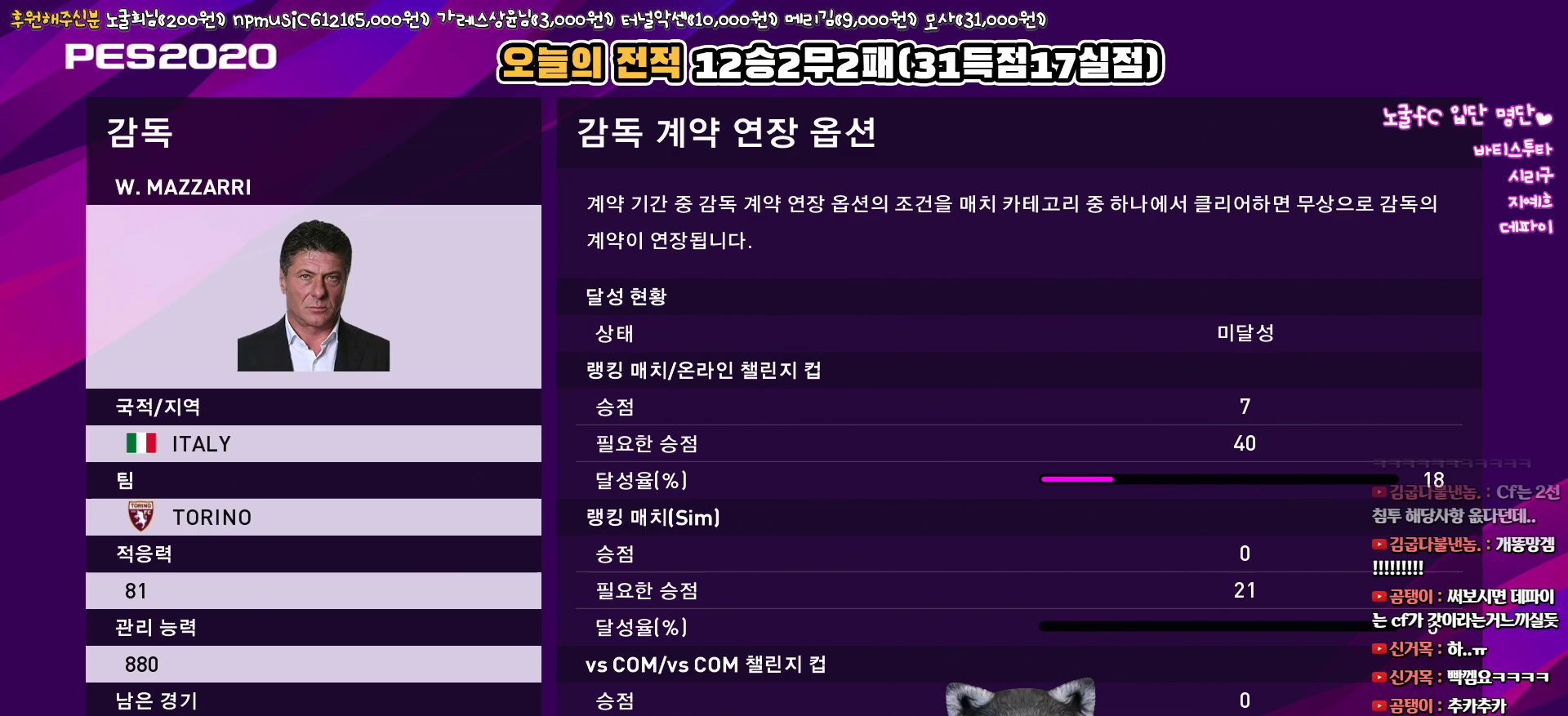
{"buttons": [], "left_stick": "center", "right_stick": "center", "events": []}
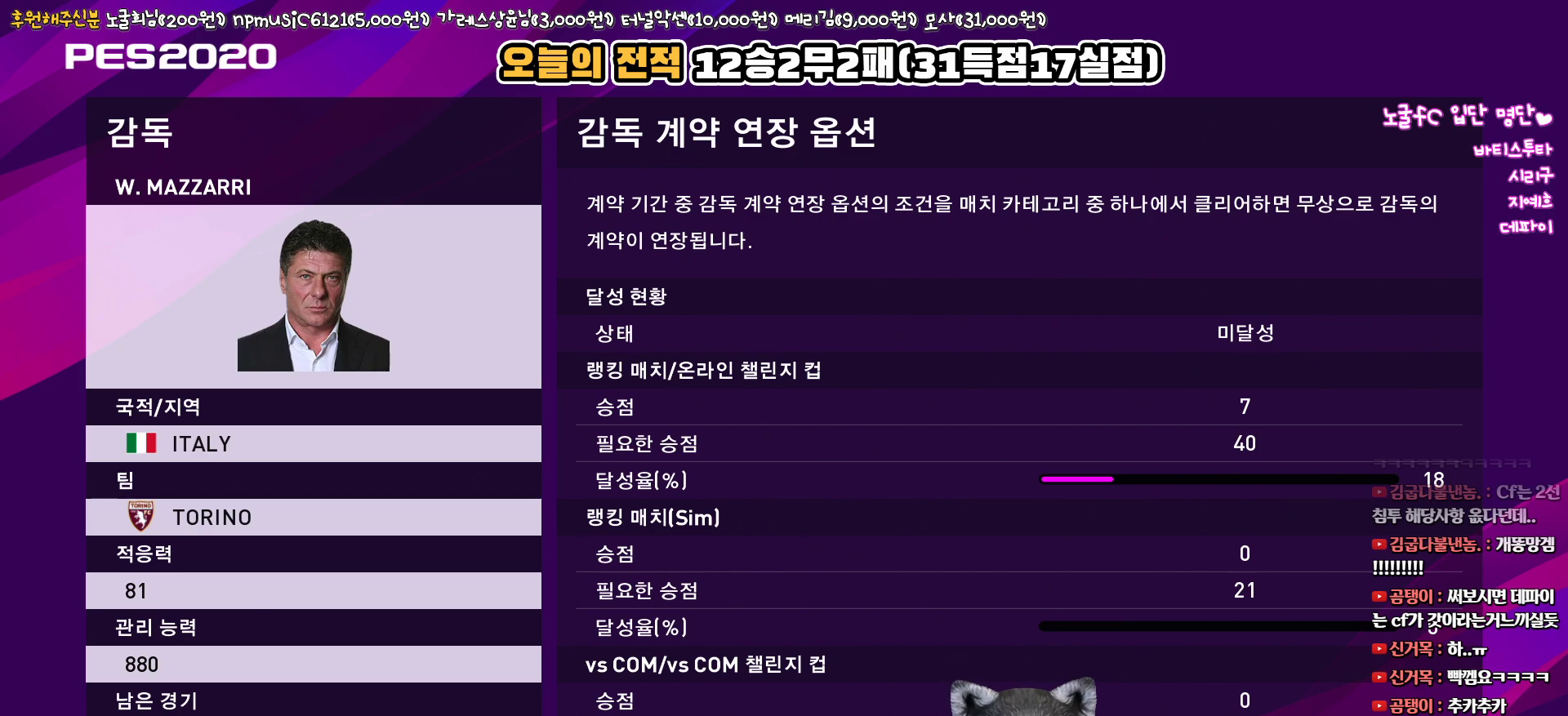
{"buttons": [], "left_stick": "center", "right_stick": "center", "events": [[50, "CIRCLE", "down"], [167, "CIRCLE", "up"]]}
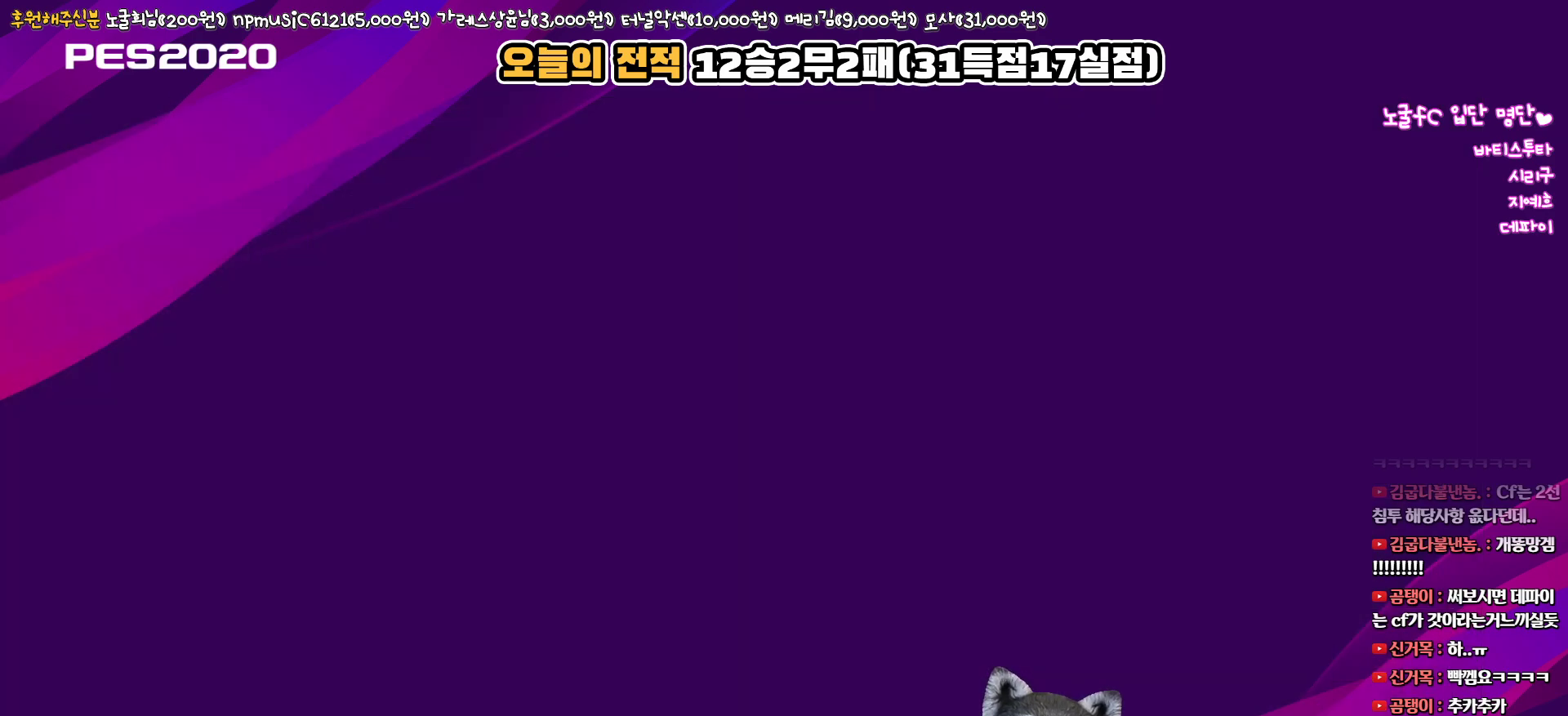
{"buttons": [], "left_stick": "center", "right_stick": "center", "events": []}
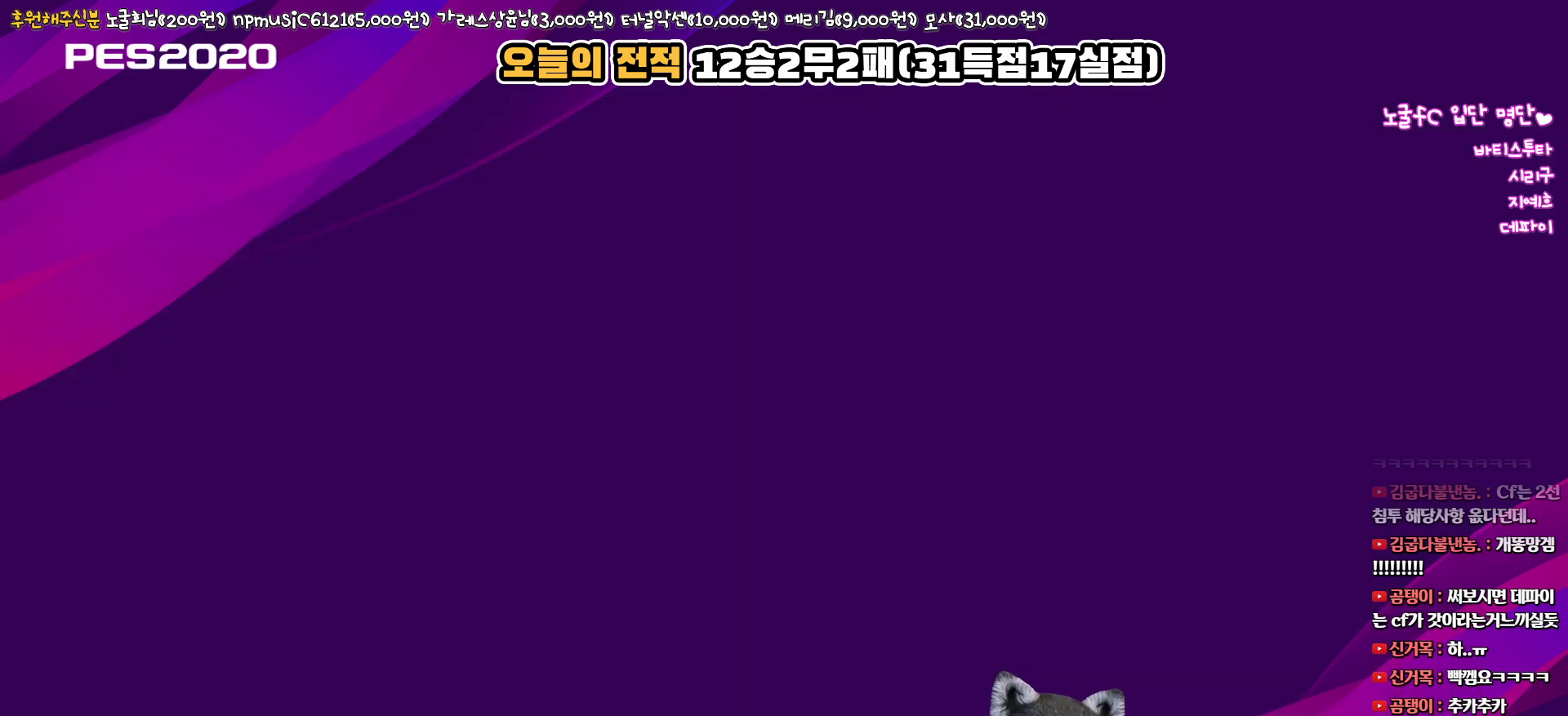
{"buttons": [], "left_stick": "center", "right_stick": "center", "events": []}
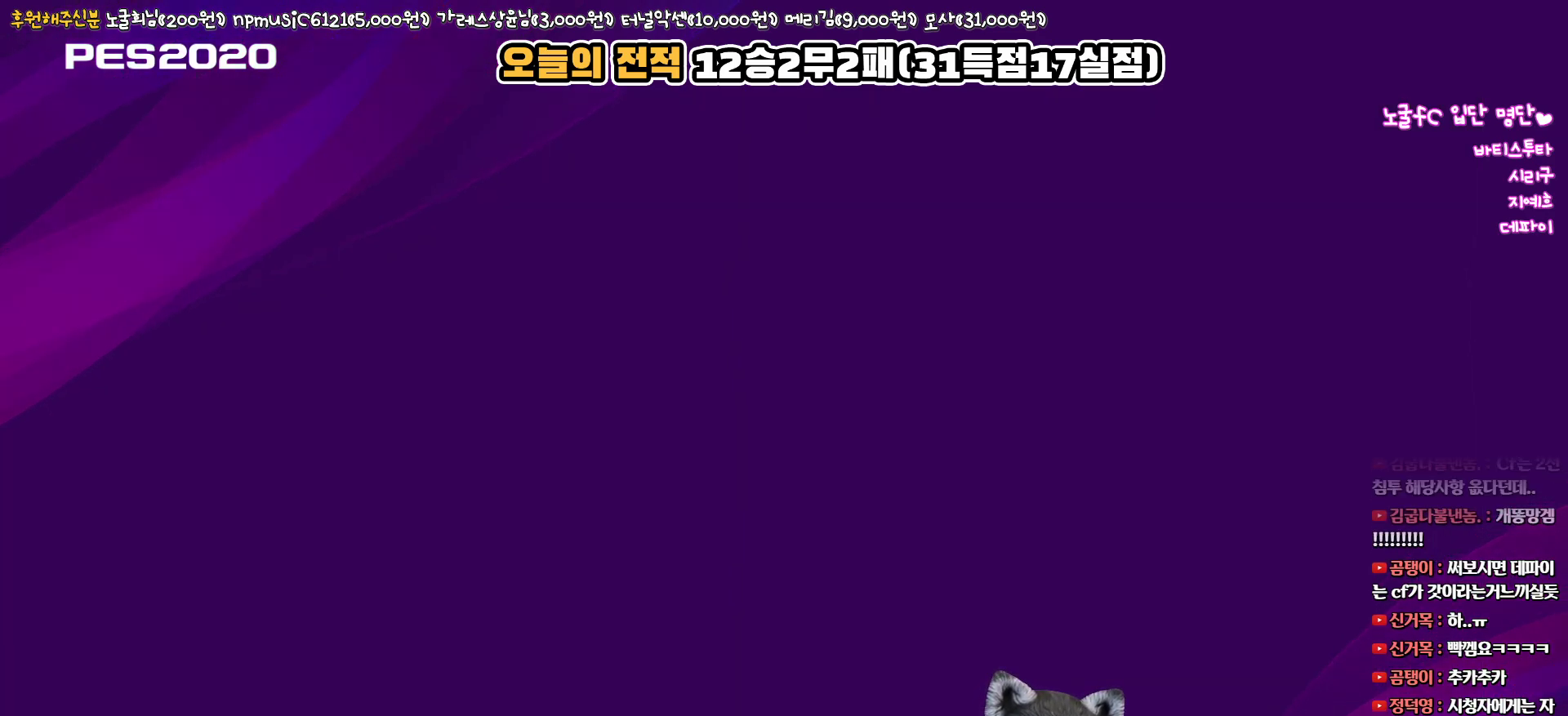
{"buttons": [], "left_stick": "center", "right_stick": "center", "events": []}